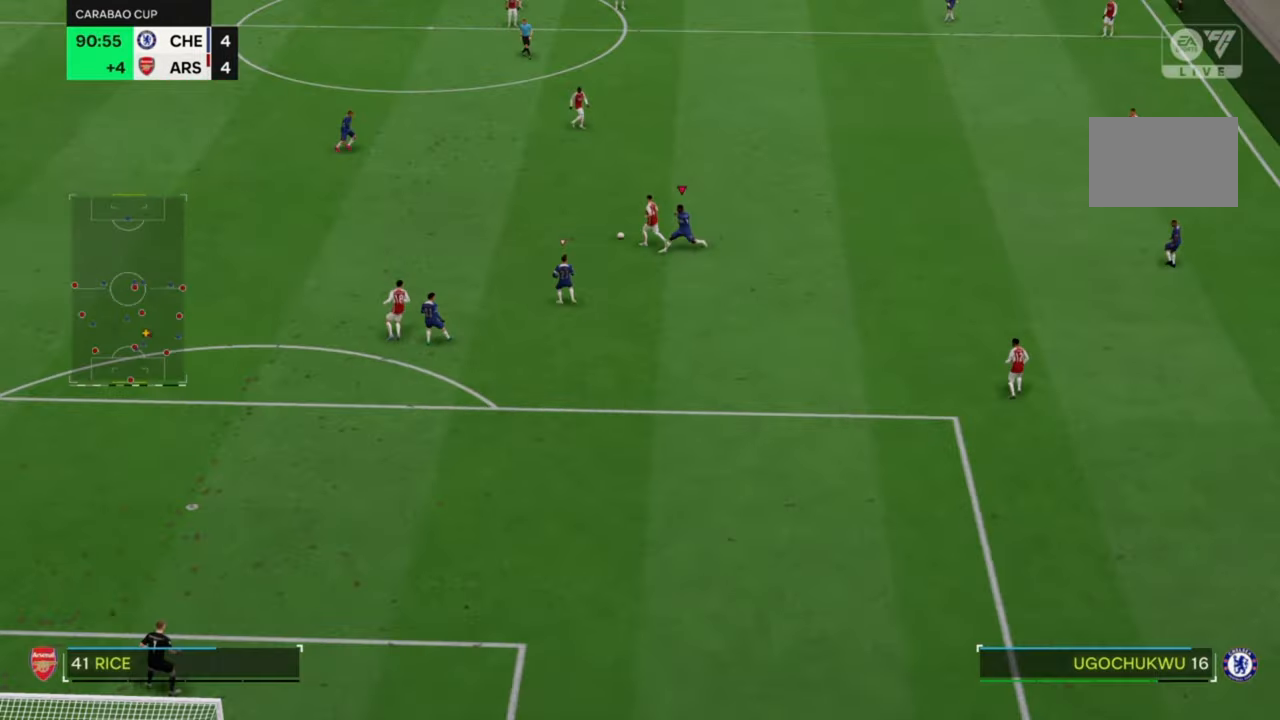
Gameplay with a controller (PlayStation layout); each line is a JSON object with the inputs held at the frame after it. "events" lists button and stick changes between this image and that frame as [ms after this image, input, new state], when the widget could be followed in between. Not read: L3 R3 right_stick.
{"buttons": ["R2"], "left_stick": "left", "events": [[83, "SQUARE", "up"], [150, "SQUARE", "down"], [217, "SQUARE", "up"], [317, "SQUARE", "down"], [417, "SQUARE", "up"]]}
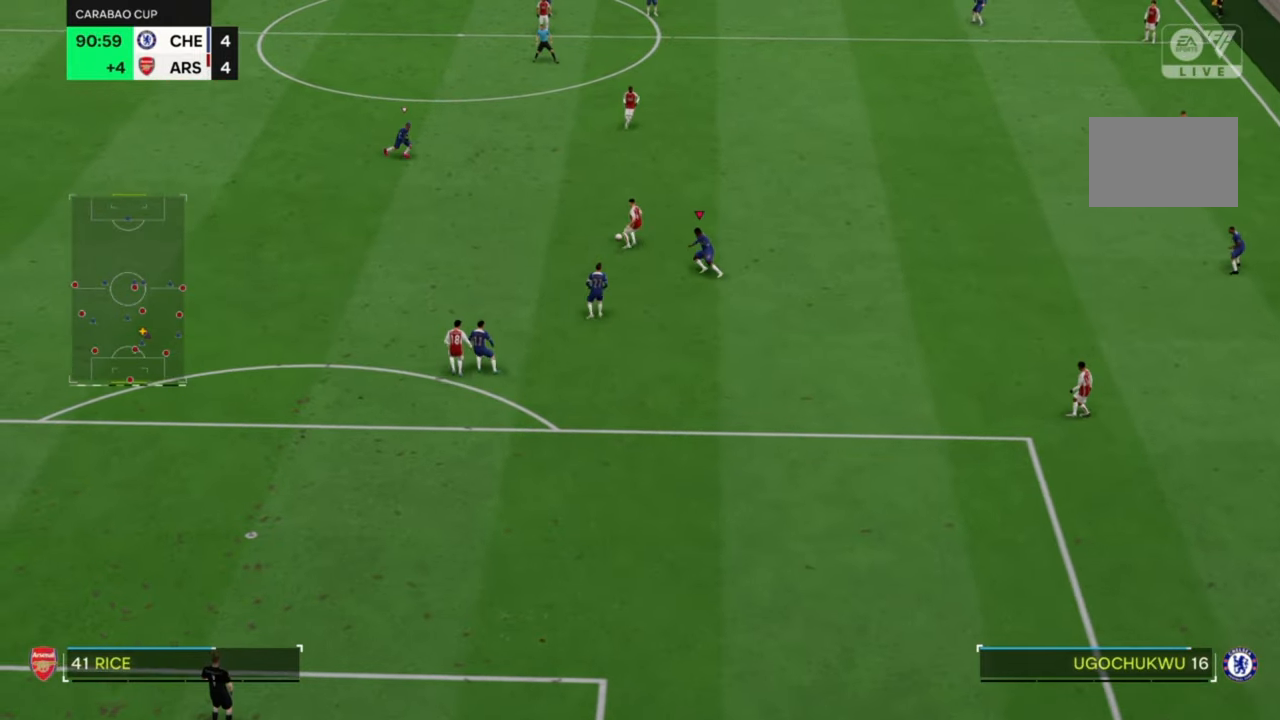
{"buttons": ["R2"], "left_stick": "down-right", "events": [[17, "SQUARE", "down"], [50, "SQUARE", "up"], [150, "left_stick", "up-right"], [350, "left_stick", "down-right"]]}
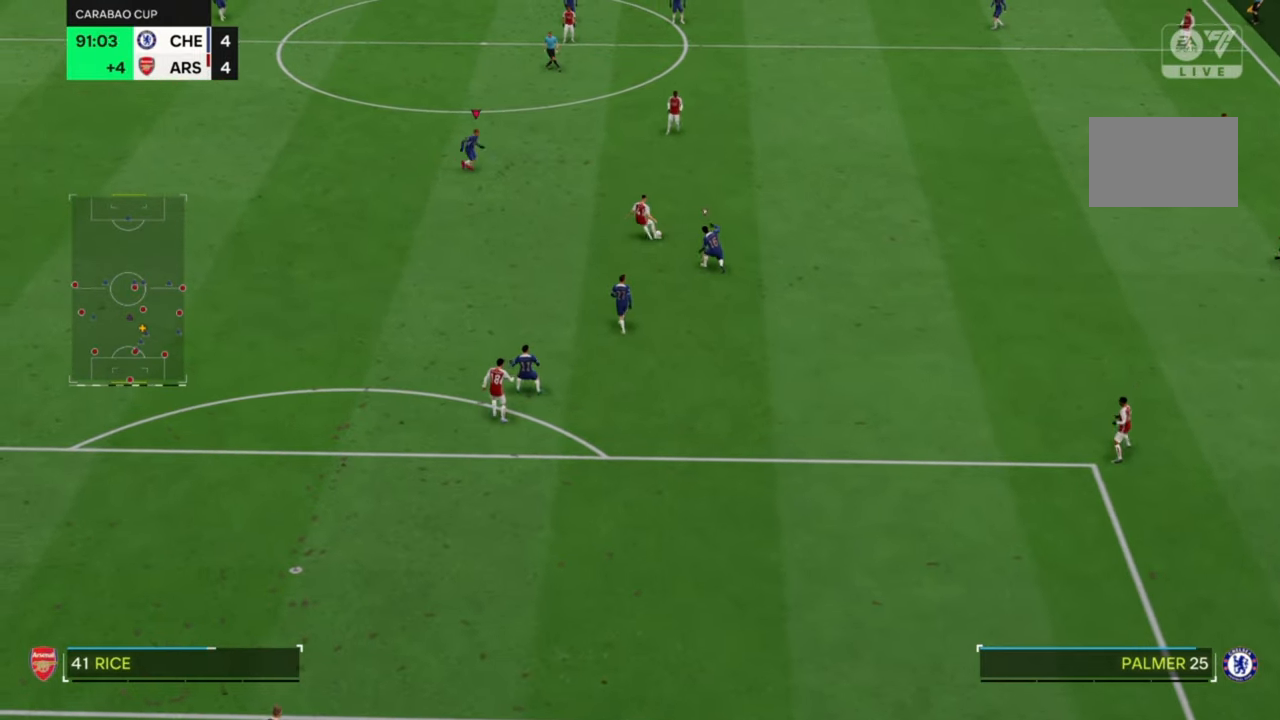
{"buttons": ["R2"], "left_stick": "right"}
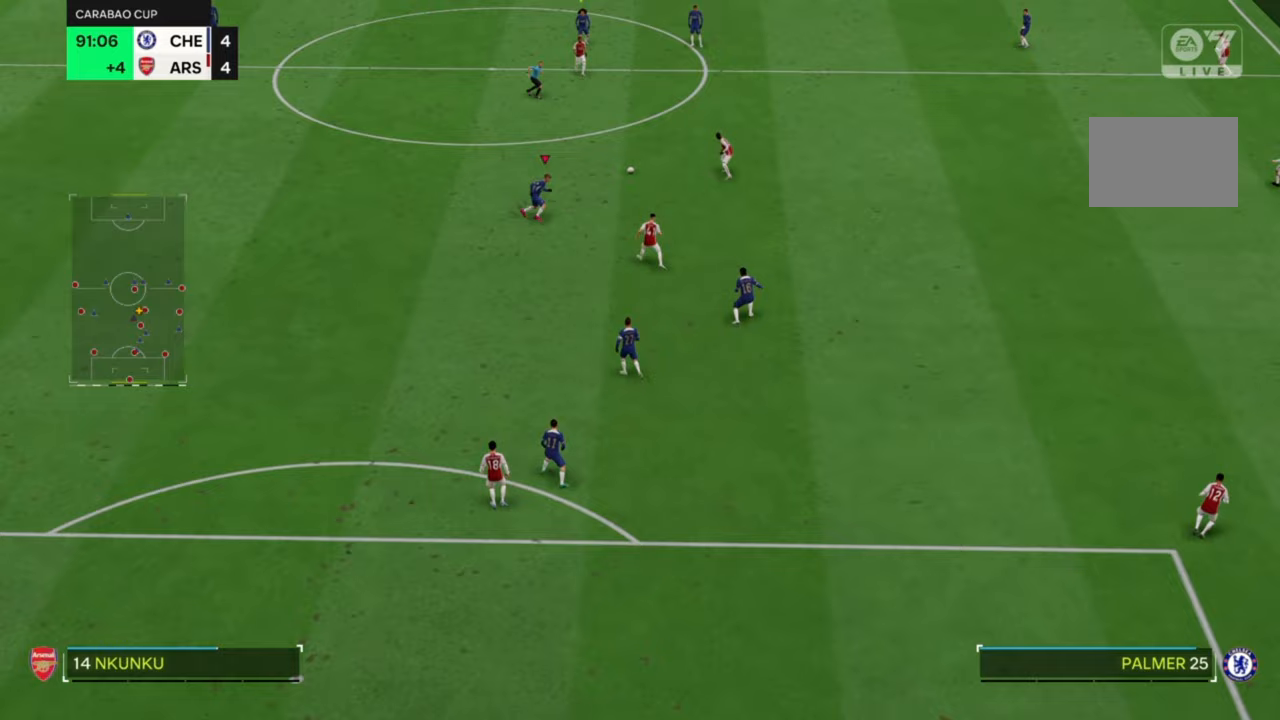
{"buttons": ["R2"], "left_stick": "center", "events": [[117, "left_stick", "up-right"], [317, "left_stick", "up"], [483, "left_stick", "center"]]}
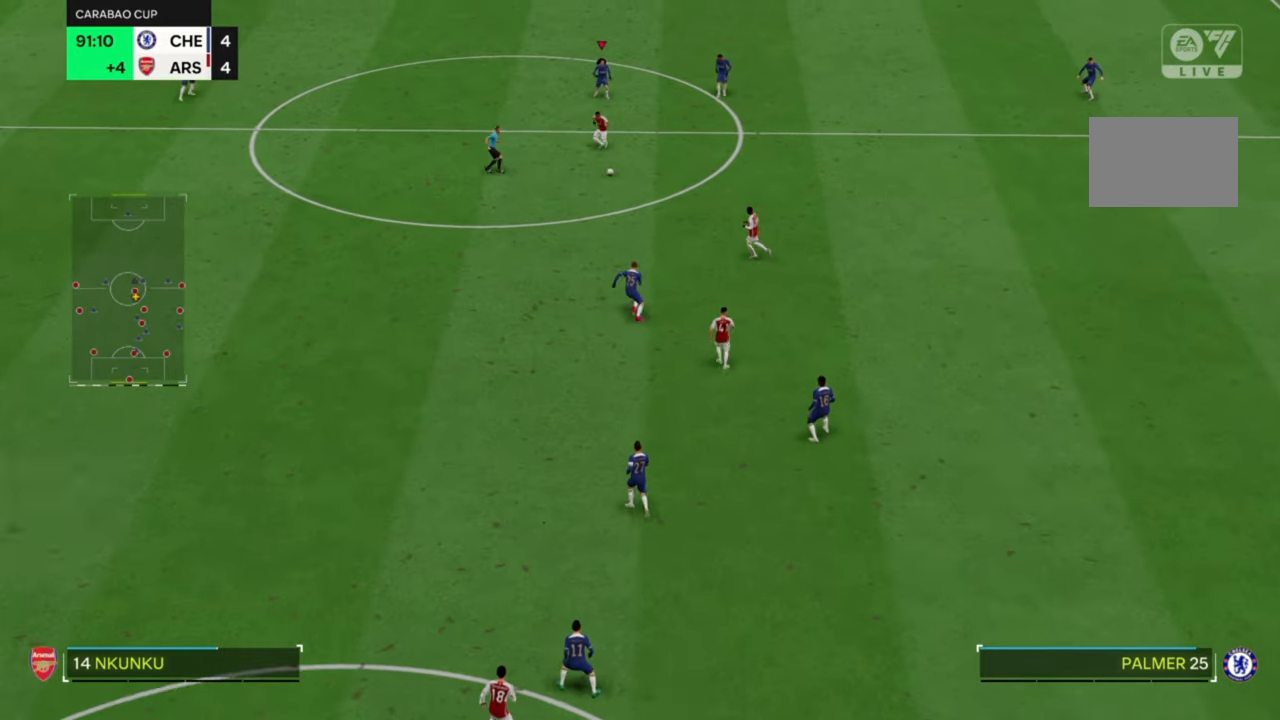
{"buttons": ["R2"], "left_stick": "down", "events": [[50, "left_stick", "down"]]}
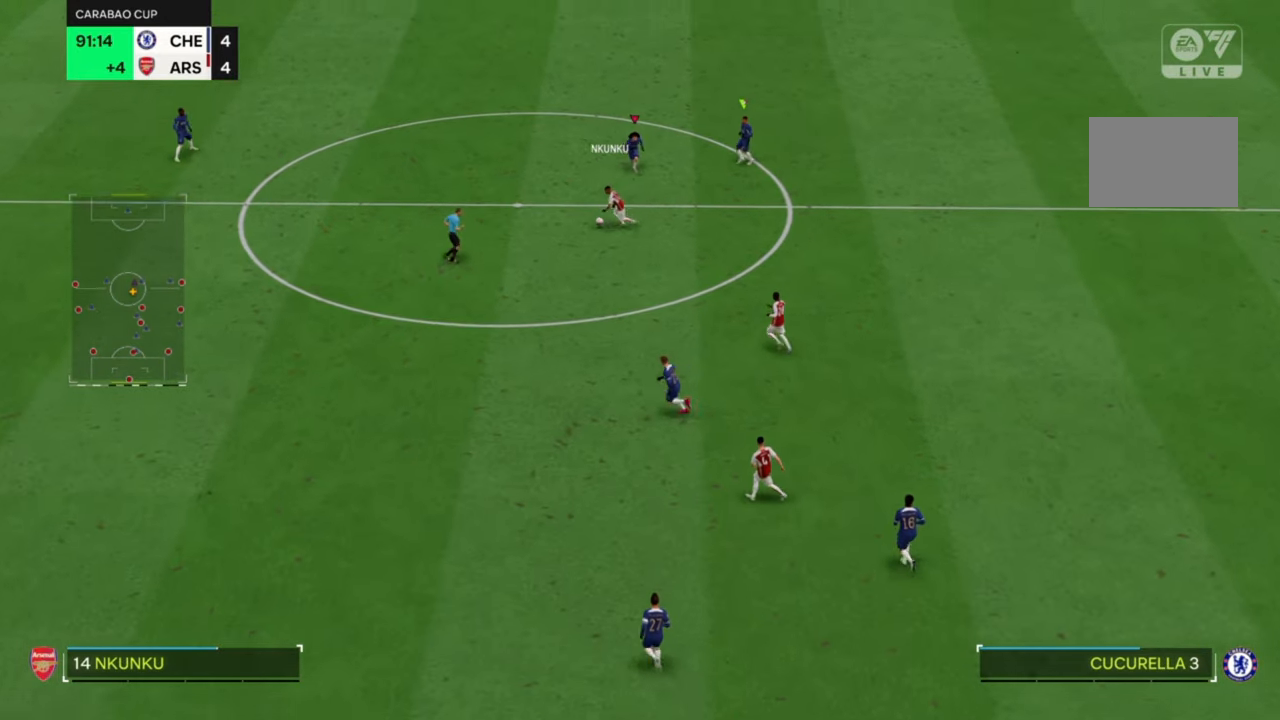
{"buttons": ["R2"], "left_stick": "down-left", "events": [[167, "left_stick", "down-left"]]}
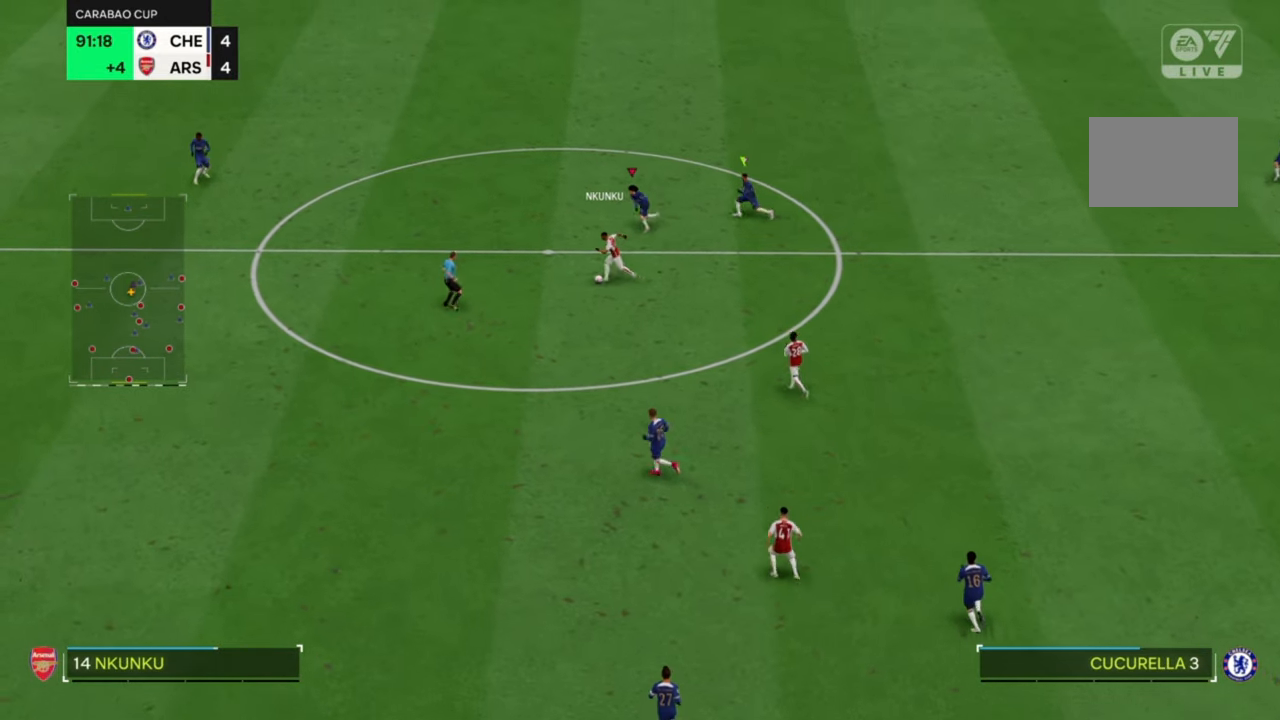
{"buttons": ["R2"], "left_stick": "down-left", "events": []}
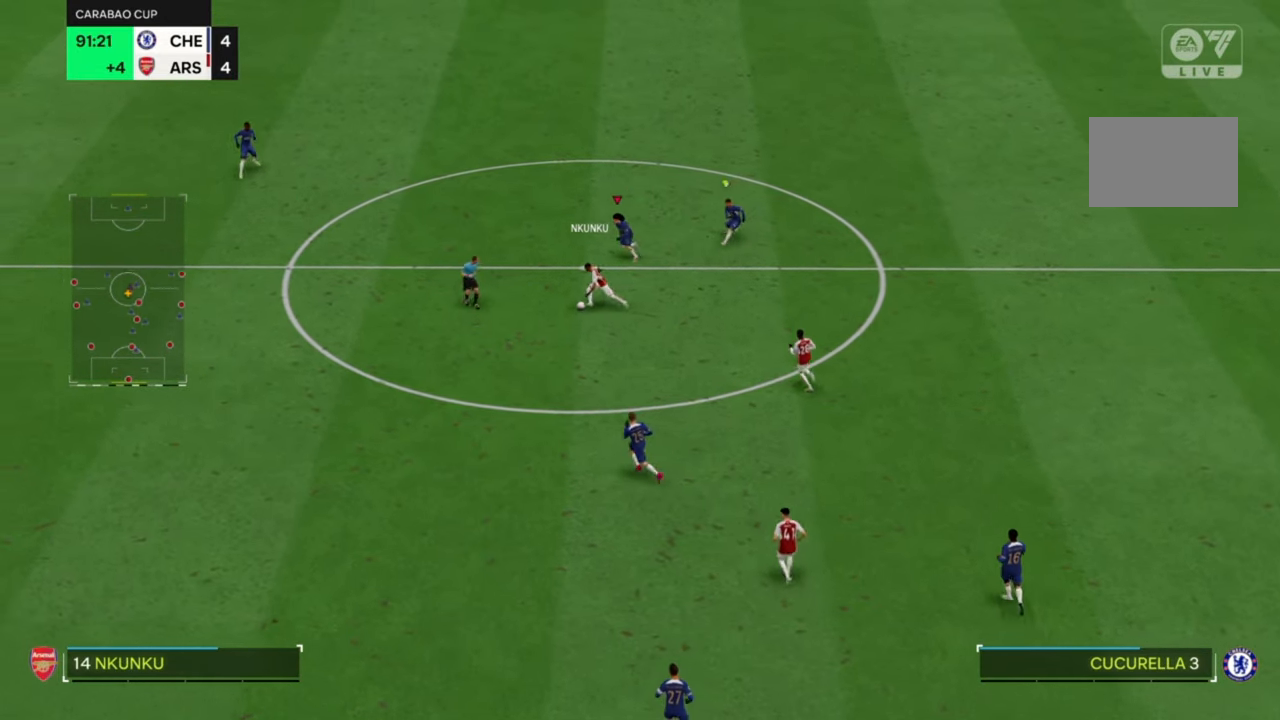
{"buttons": ["R2"], "left_stick": "down-left", "events": [[33, "left_stick", "left"], [233, "left_stick", "down-left"]]}
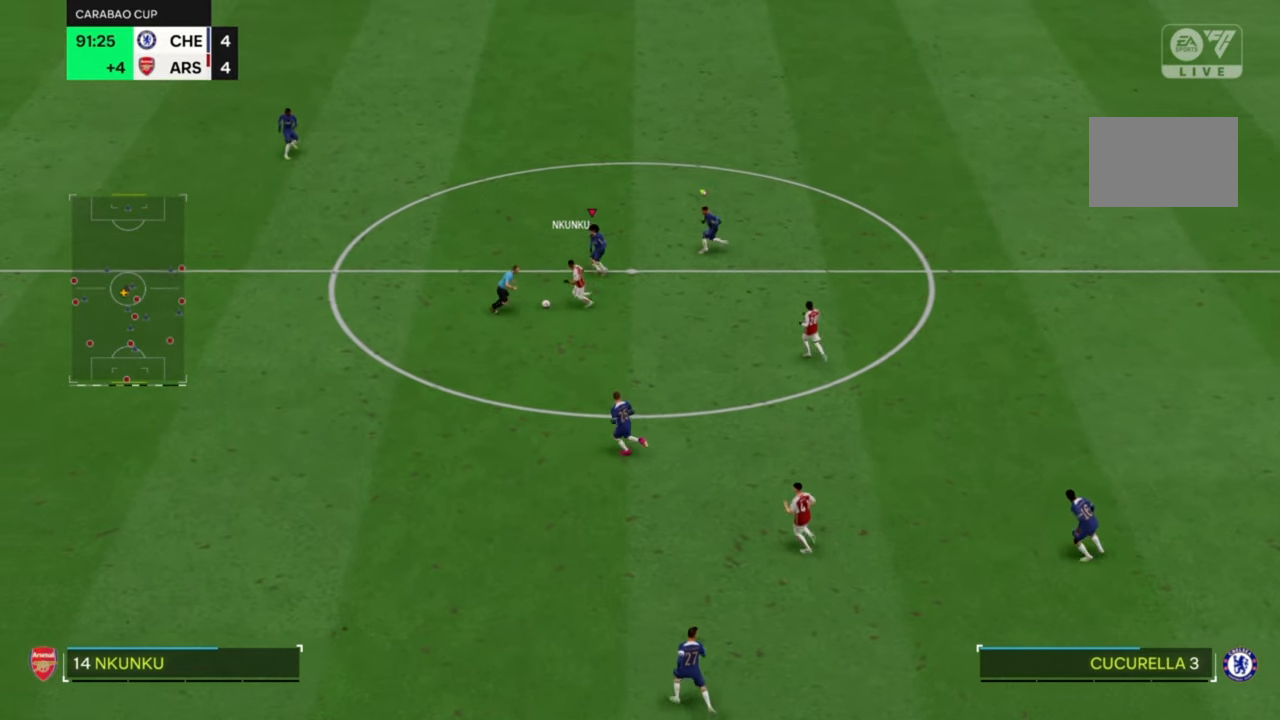
{"buttons": ["R2"], "left_stick": "left", "events": [[233, "left_stick", "left"]]}
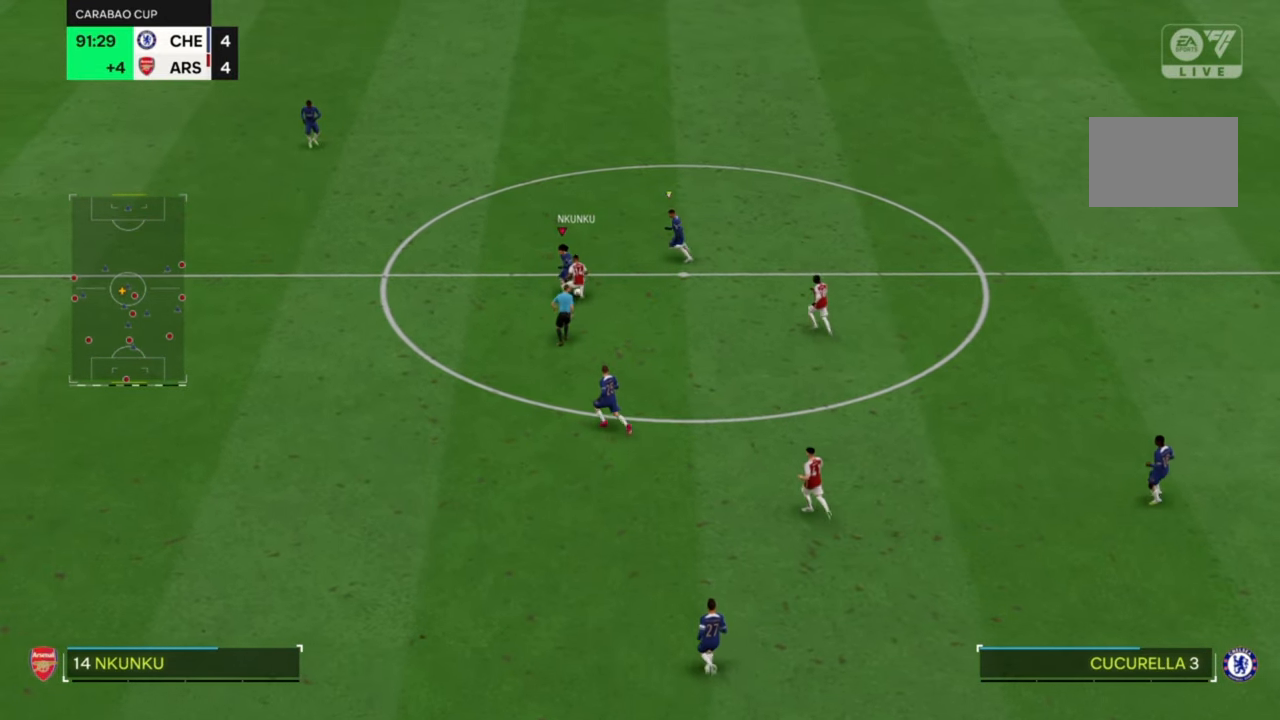
{"buttons": ["R2"], "left_stick": "down", "events": [[133, "SQUARE", "down"], [267, "SQUARE", "up"], [400, "left_stick", "down"]]}
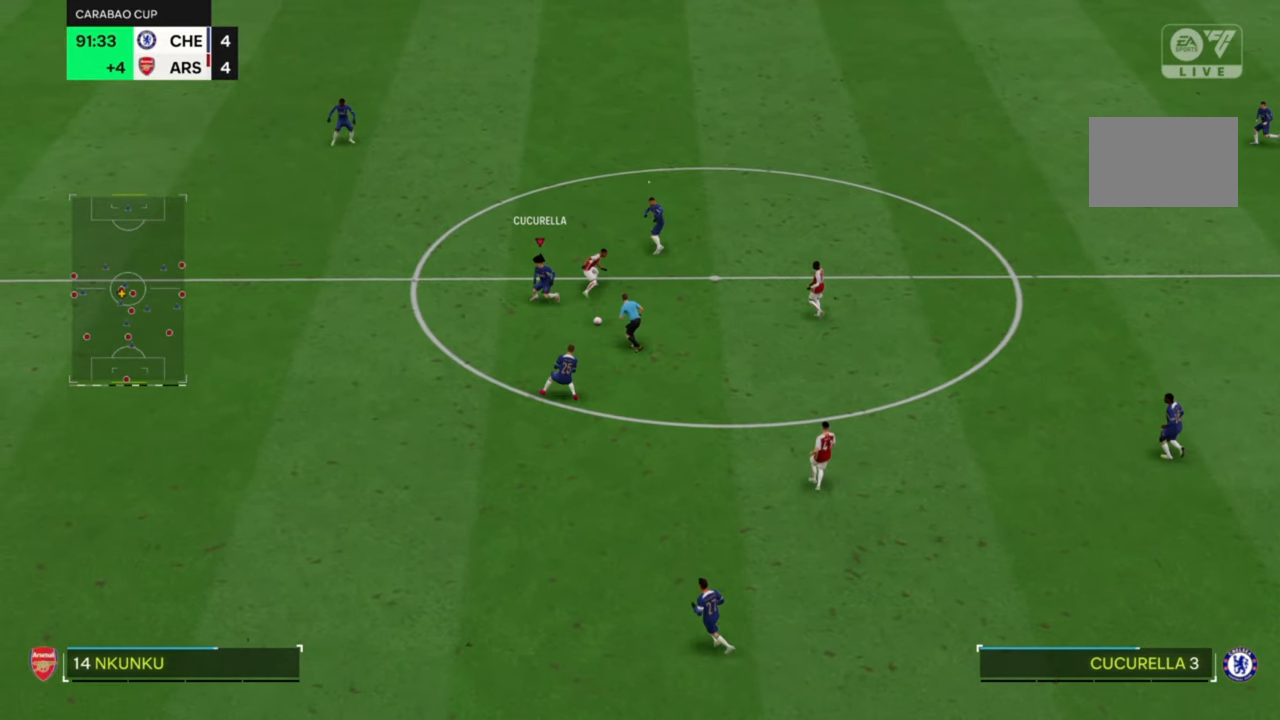
{"buttons": ["R2"], "left_stick": "down-right", "events": [[200, "left_stick", "down-right"]]}
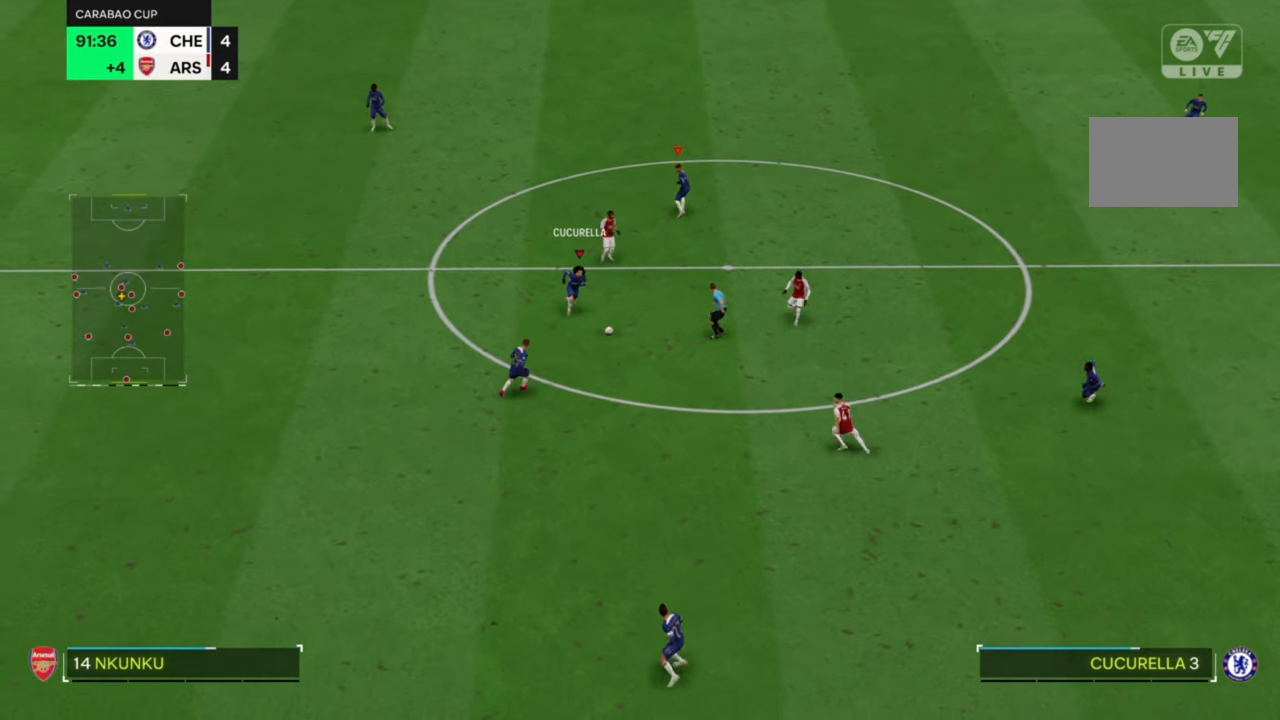
{"buttons": ["R2"], "left_stick": "down", "events": [[133, "left_stick", "down"], [333, "CROSS", "down"], [500, "CROSS", "up"]]}
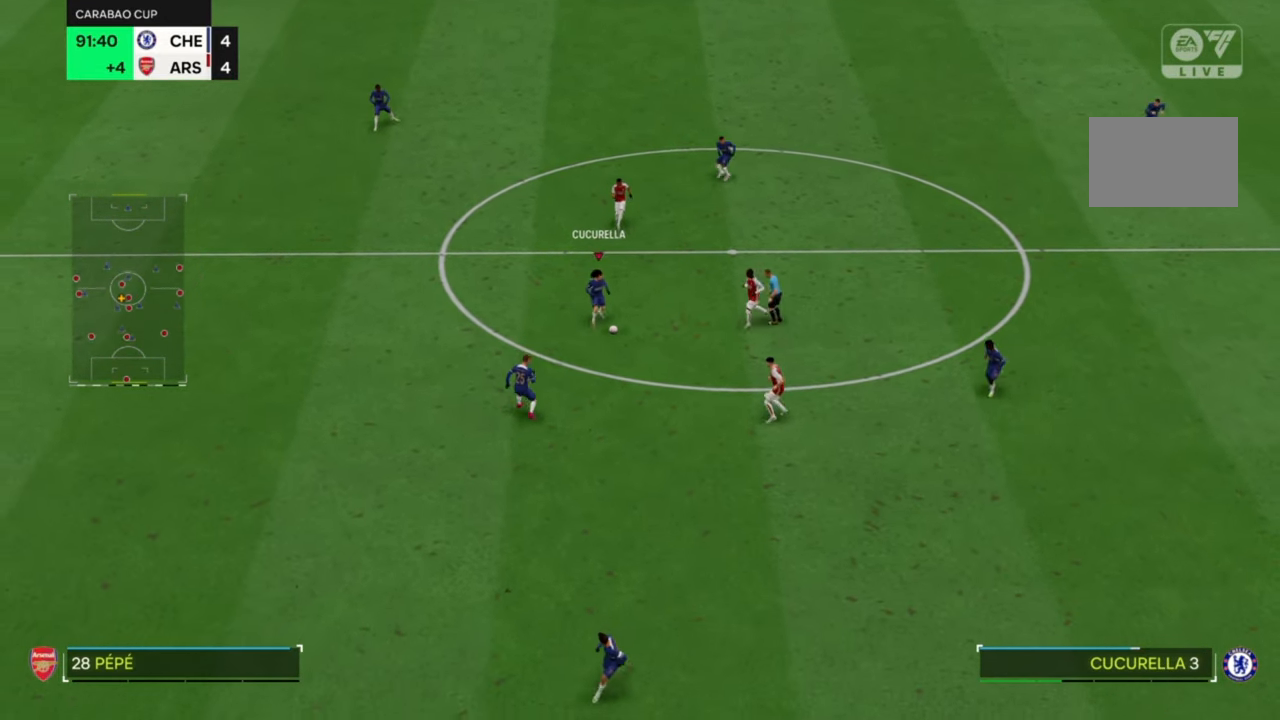
{"buttons": ["R2"], "left_stick": "down", "events": []}
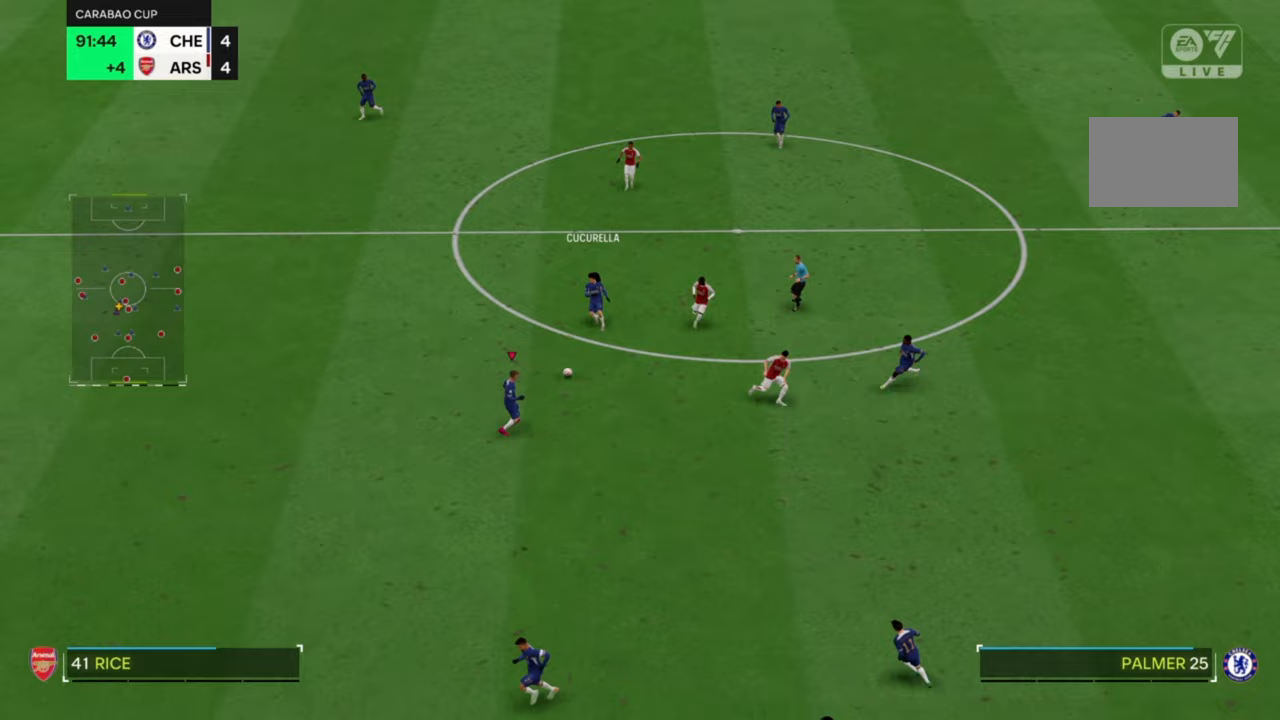
{"buttons": ["R2"], "left_stick": "down", "events": []}
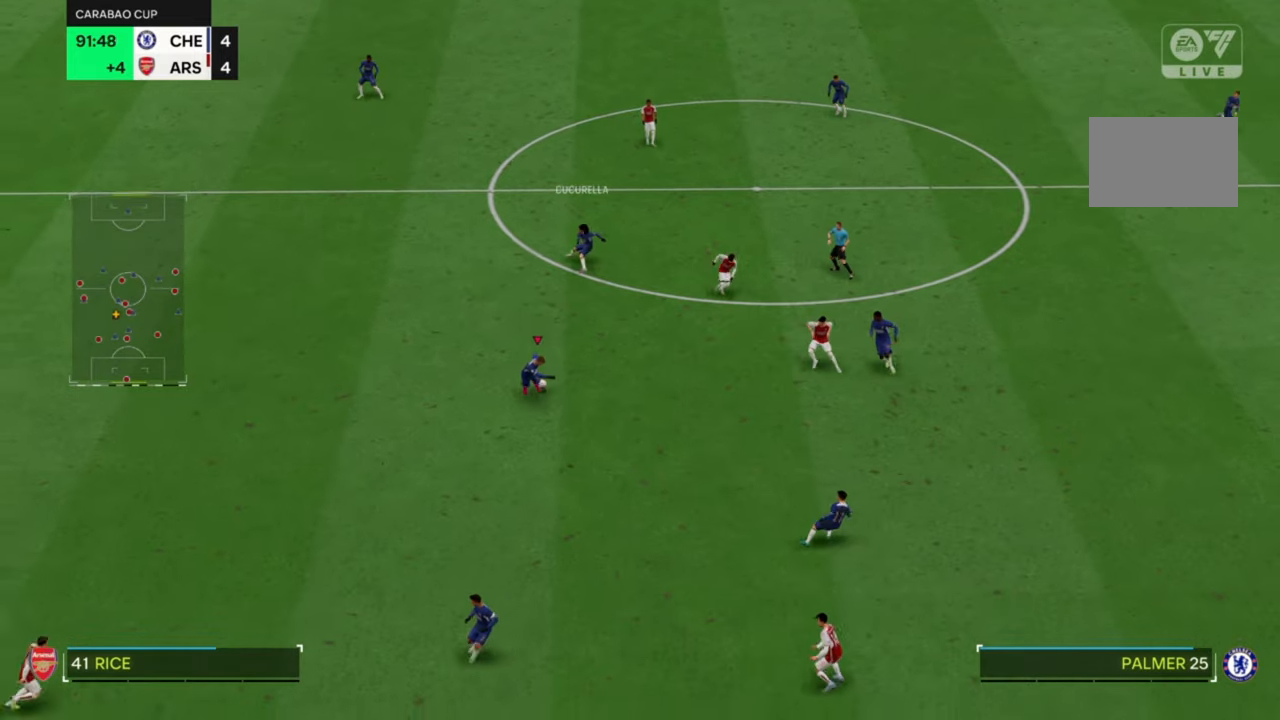
{"buttons": ["R2"], "left_stick": "down", "events": []}
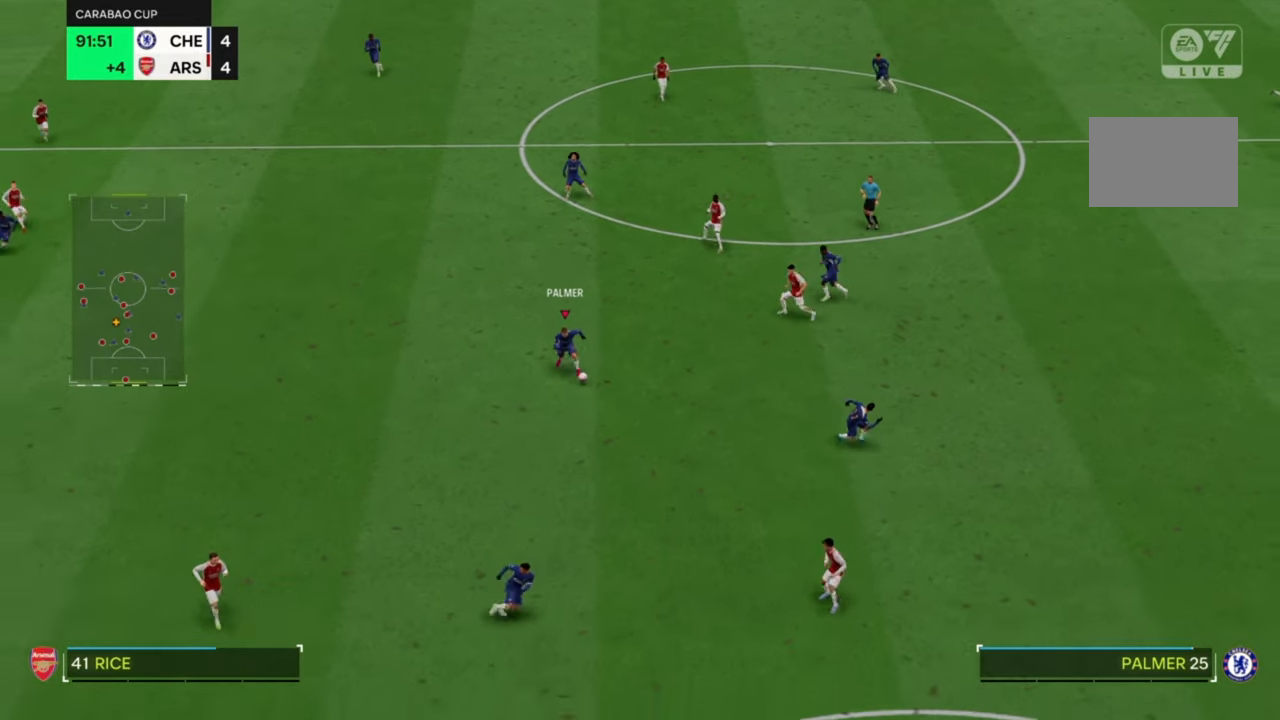
{"buttons": ["R2"], "left_stick": "down-right", "events": [[33, "left_stick", "down-right"], [67, "CROSS", "down"], [233, "CROSS", "up"]]}
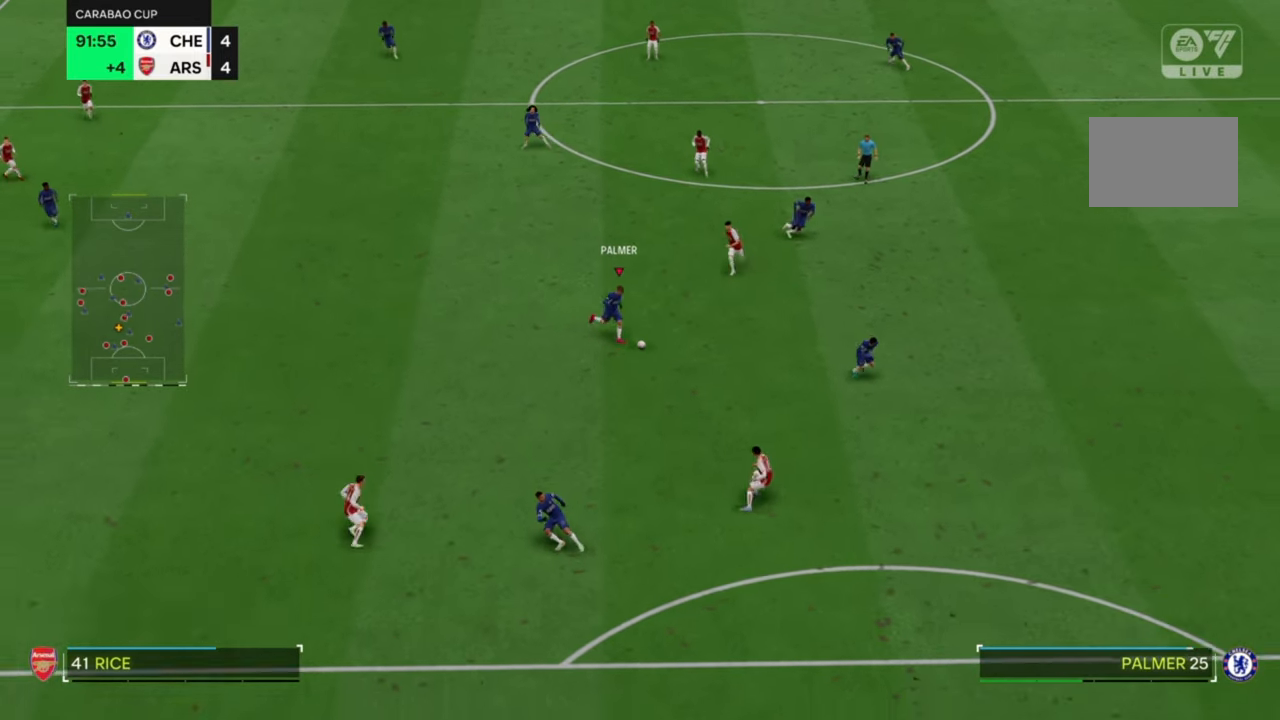
{"buttons": ["R2"], "left_stick": "down-right", "events": []}
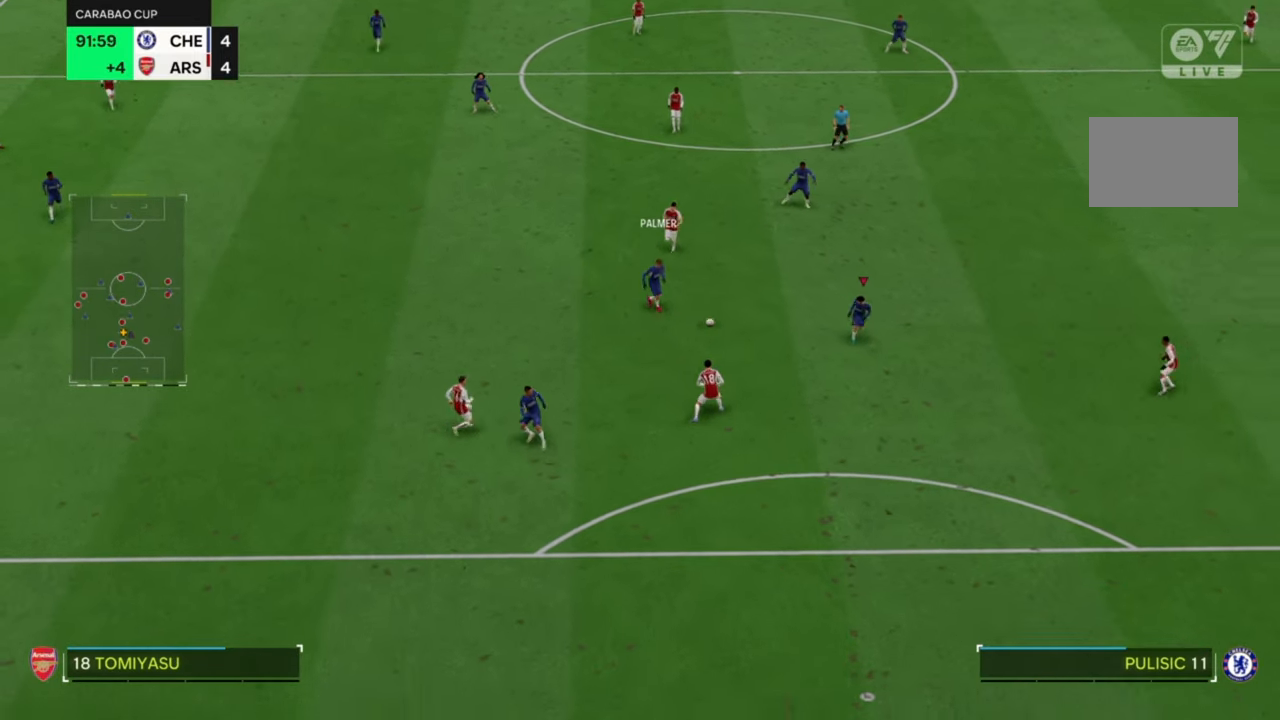
{"buttons": ["R2"], "left_stick": "down-right", "events": []}
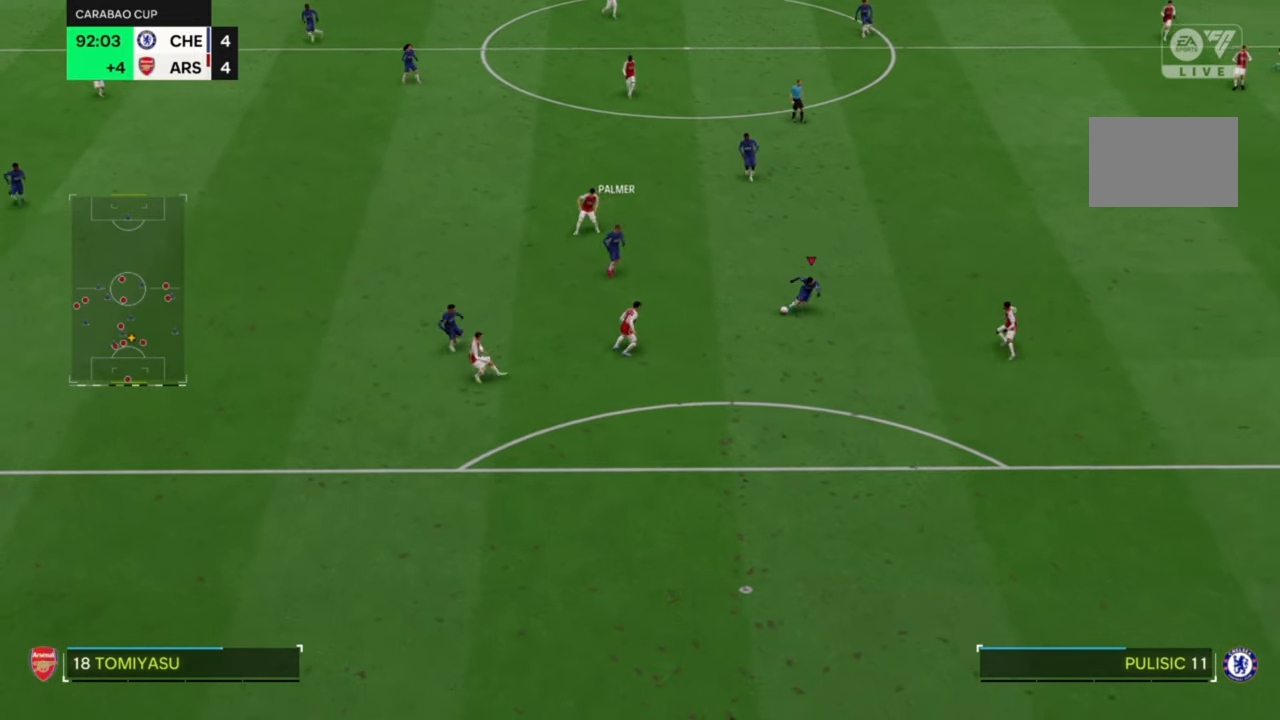
{"buttons": ["R2"], "left_stick": "down", "events": [[133, "left_stick", "down"]]}
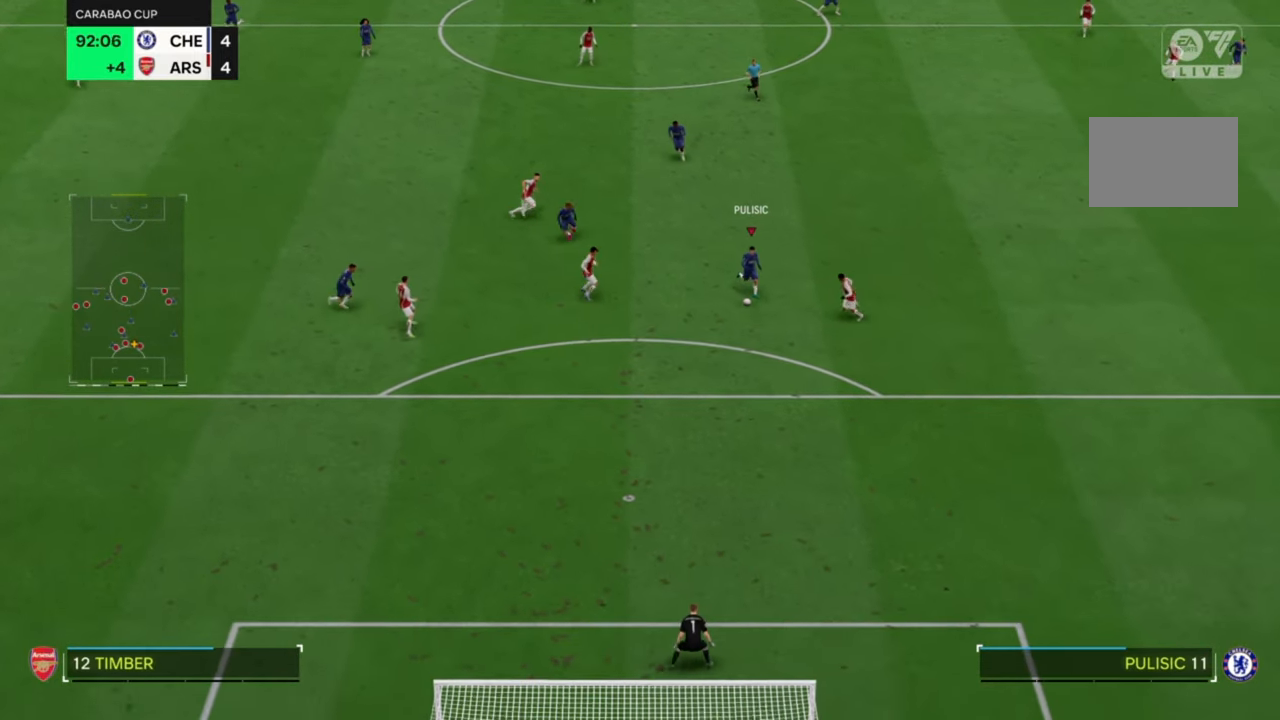
{"buttons": ["R2"], "left_stick": "down-left", "events": [[433, "left_stick", "down-left"]]}
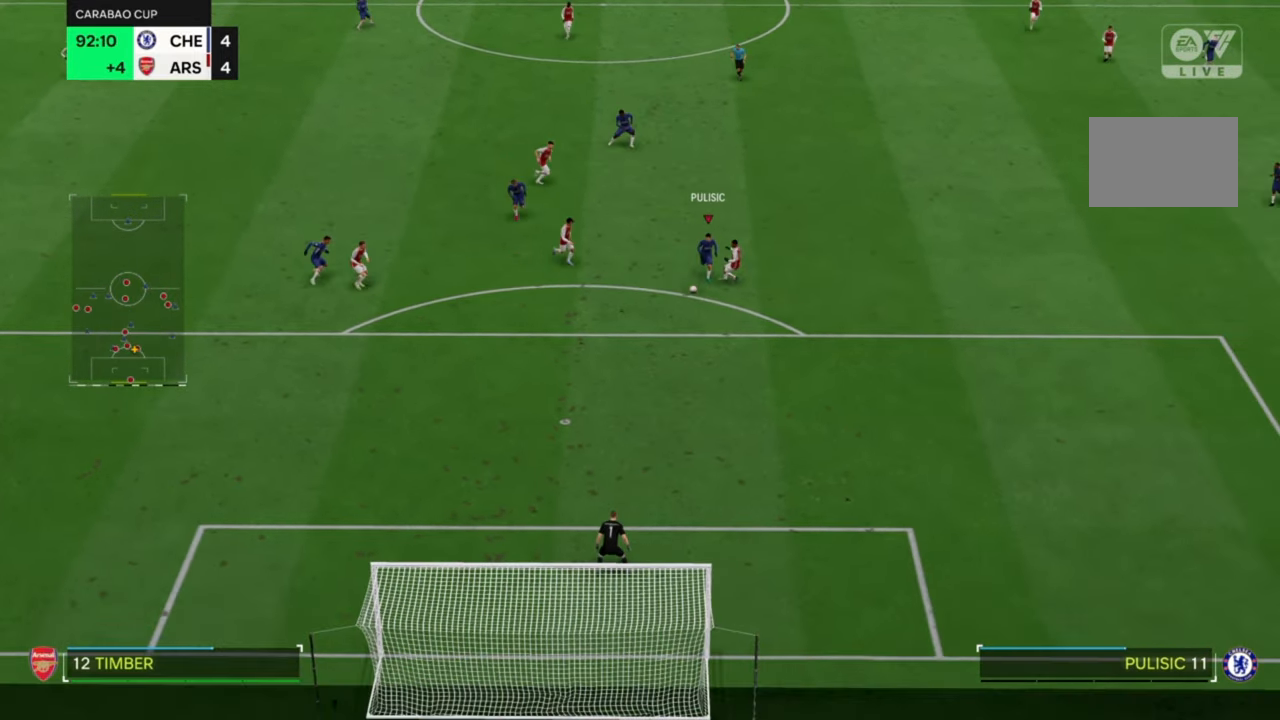
{"buttons": ["R2"], "left_stick": "down-left", "events": []}
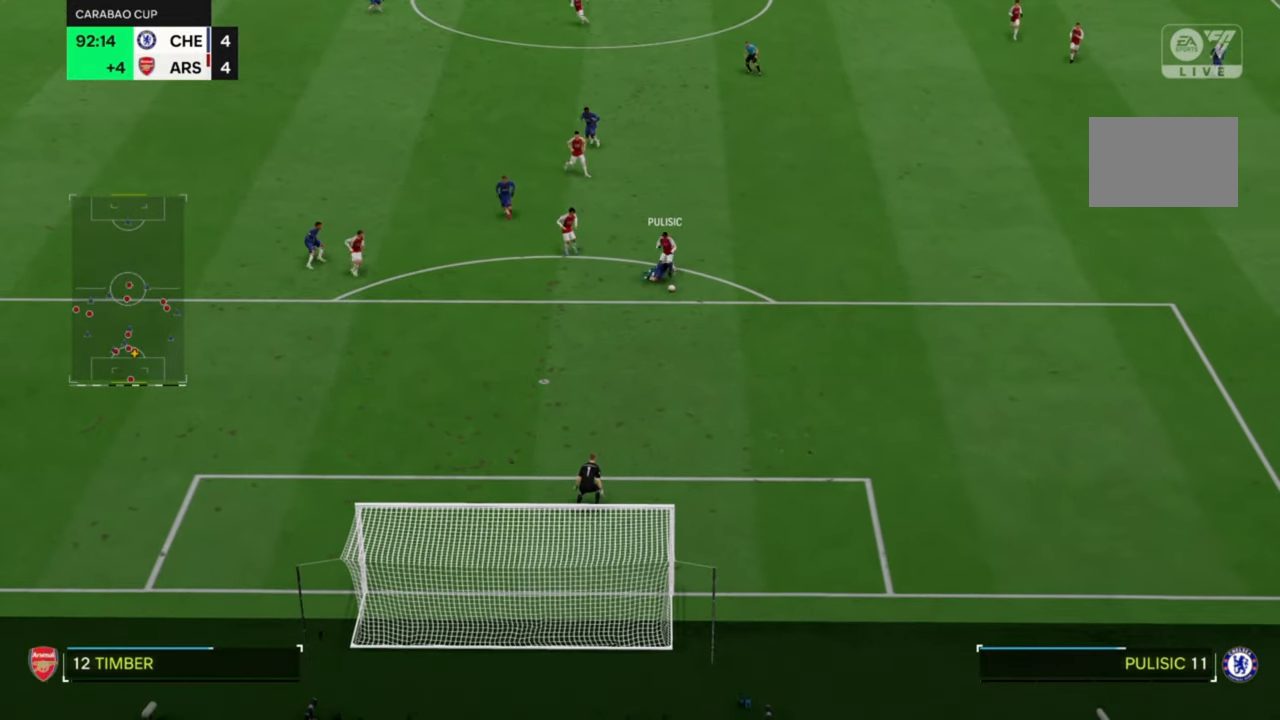
{"buttons": ["R2"], "left_stick": "down", "events": [[167, "left_stick", "down"], [300, "SQUARE", "down"], [467, "SQUARE", "up"]]}
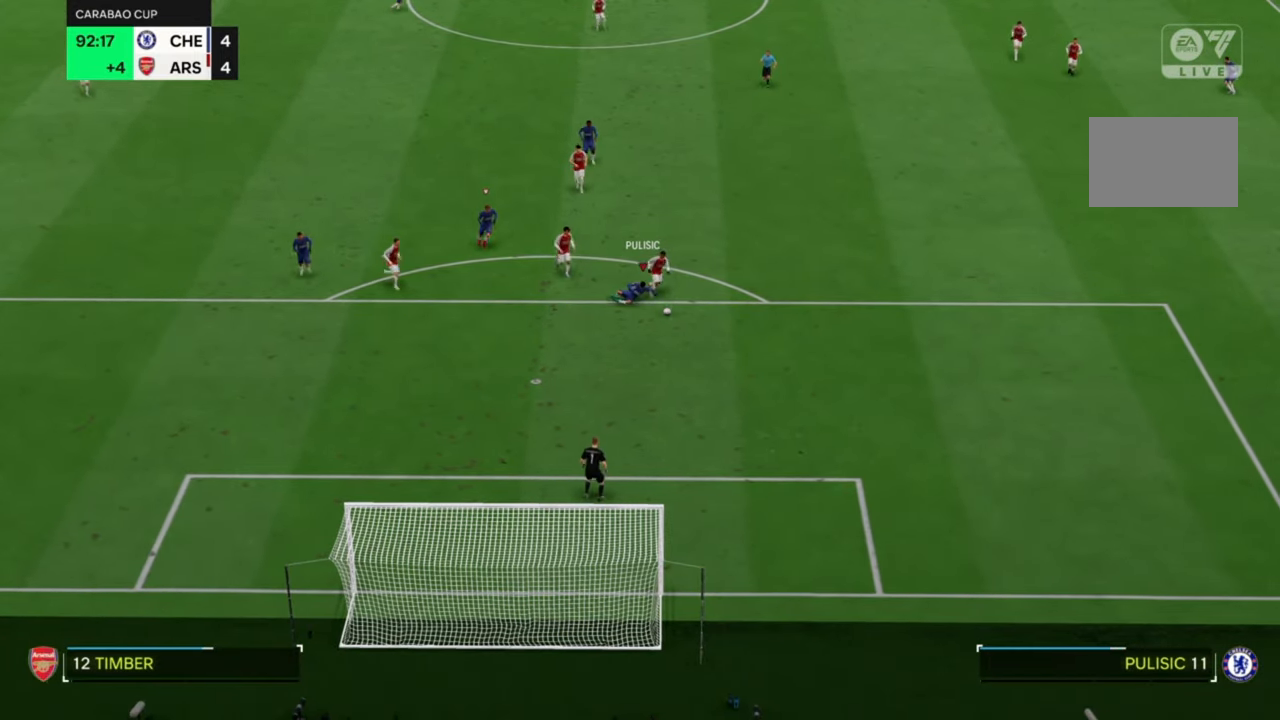
{"buttons": [], "left_stick": "center", "events": [[267, "R2", "up"], [500, "left_stick", "center"]]}
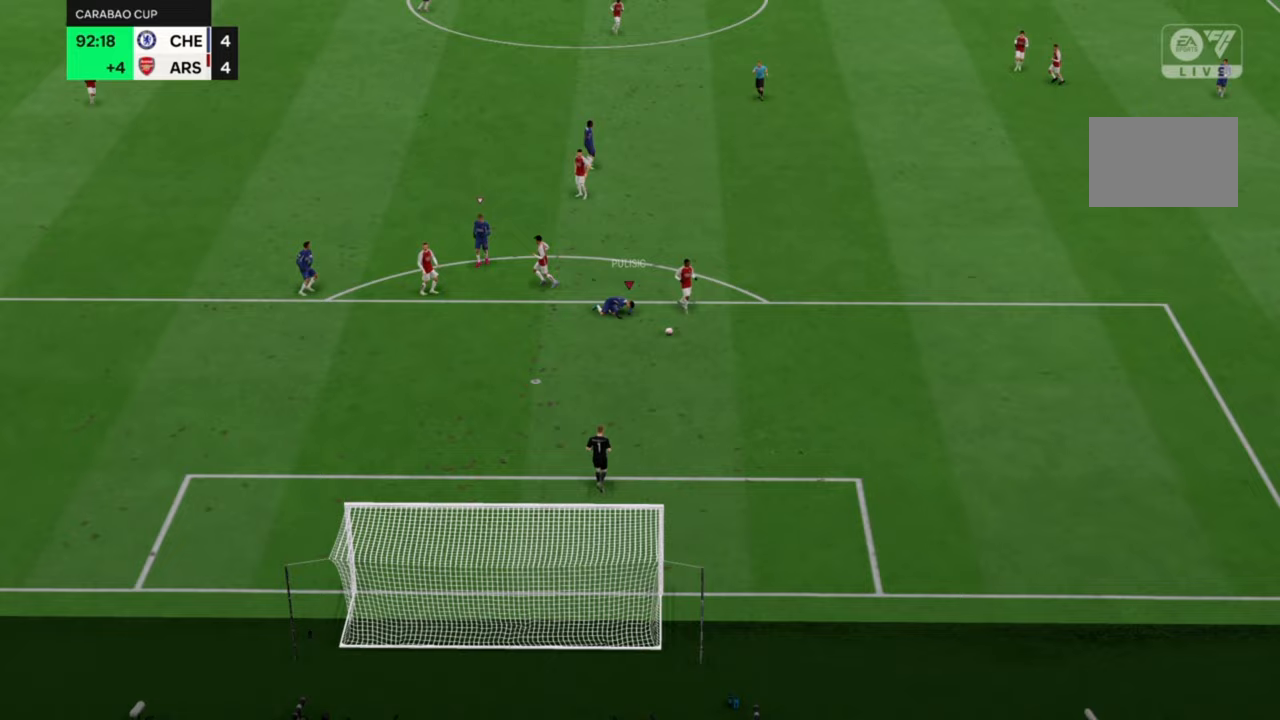
{"buttons": [], "left_stick": "center", "events": []}